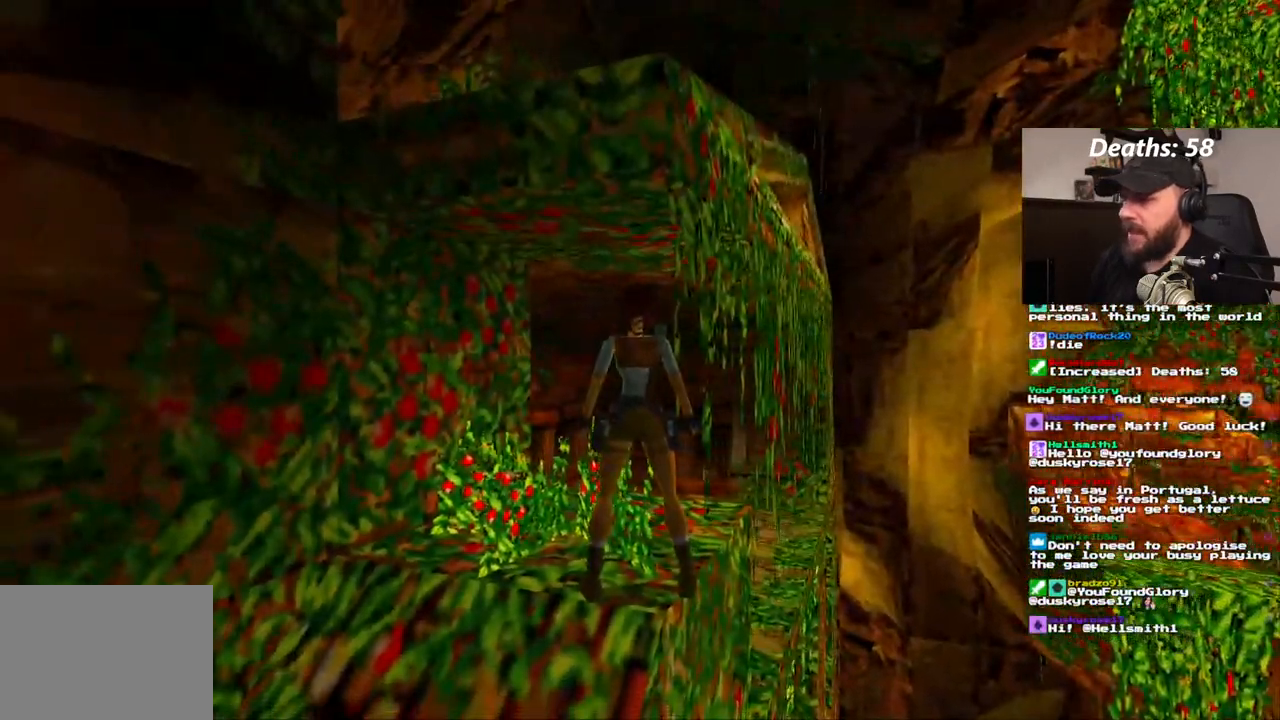
Gameplay with a controller (PlayStation layout); each line is a JSON object with the inputs held at the frame after it (dt_ms = milliseconds from this image to that frame). "events" lists button and stick changes between this image and that frame as [ms after this image, input, new state], when the widget could be followed in between. Not read: L1 L3 R1 R3.
{"dt_ms": 500, "buttons": ["DPAD_LEFT"], "left_stick": "center", "right_stick": "center", "events": [[383, "DPAD_LEFT", "down"]]}
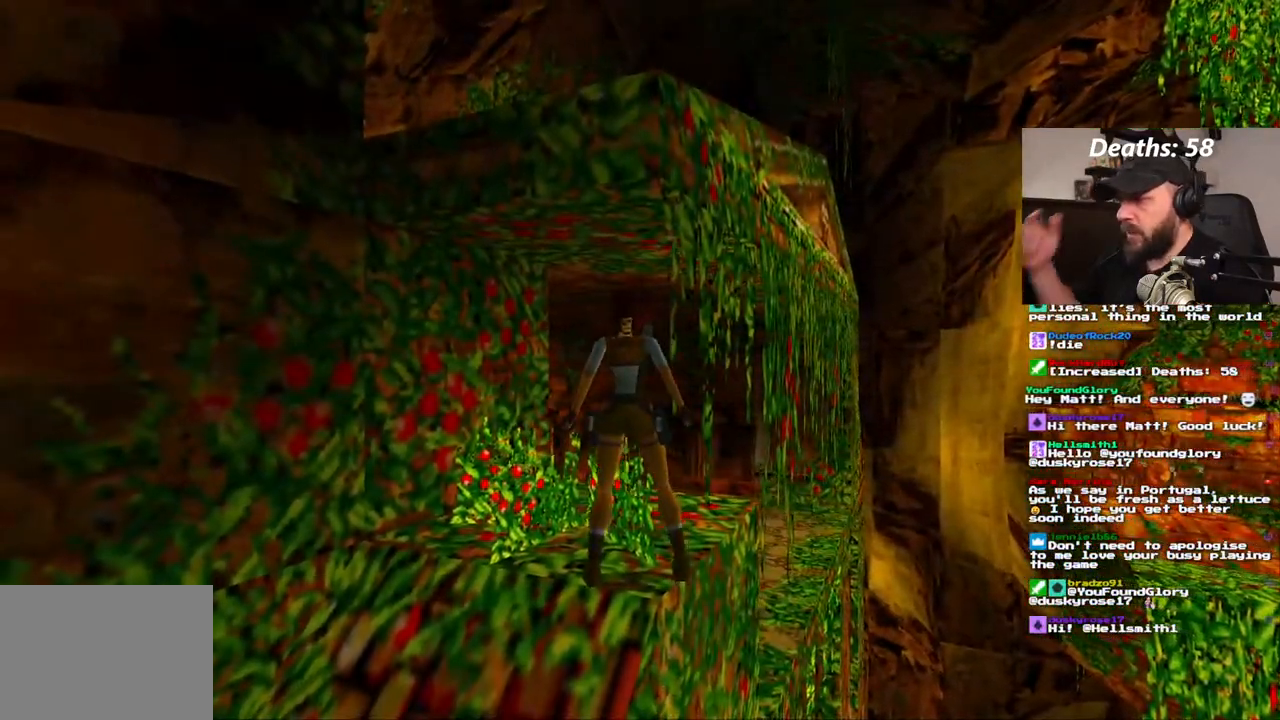
{"dt_ms": 500, "buttons": [], "left_stick": "center", "right_stick": "center", "events": [[183, "DPAD_LEFT", "up"]]}
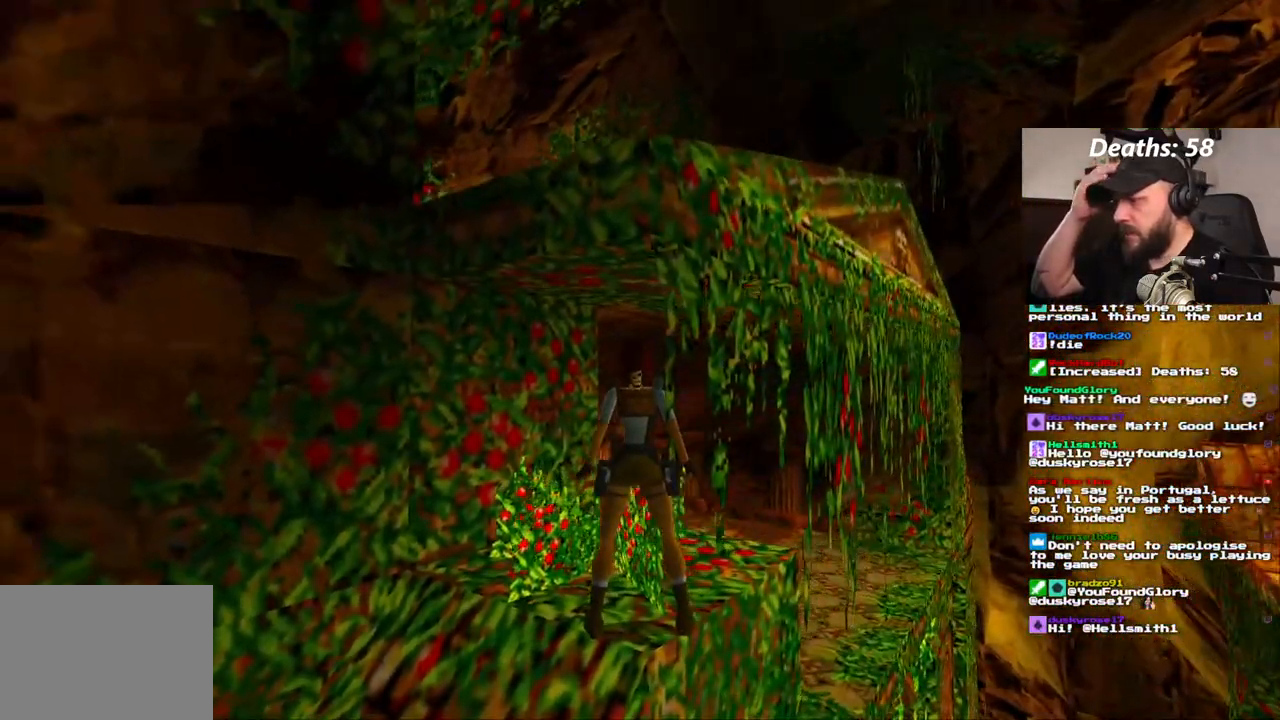
{"dt_ms": 500, "buttons": [], "left_stick": "center", "right_stick": "center", "events": [[17, "DPAD_UP", "down"], [233, "DPAD_UP", "up"]]}
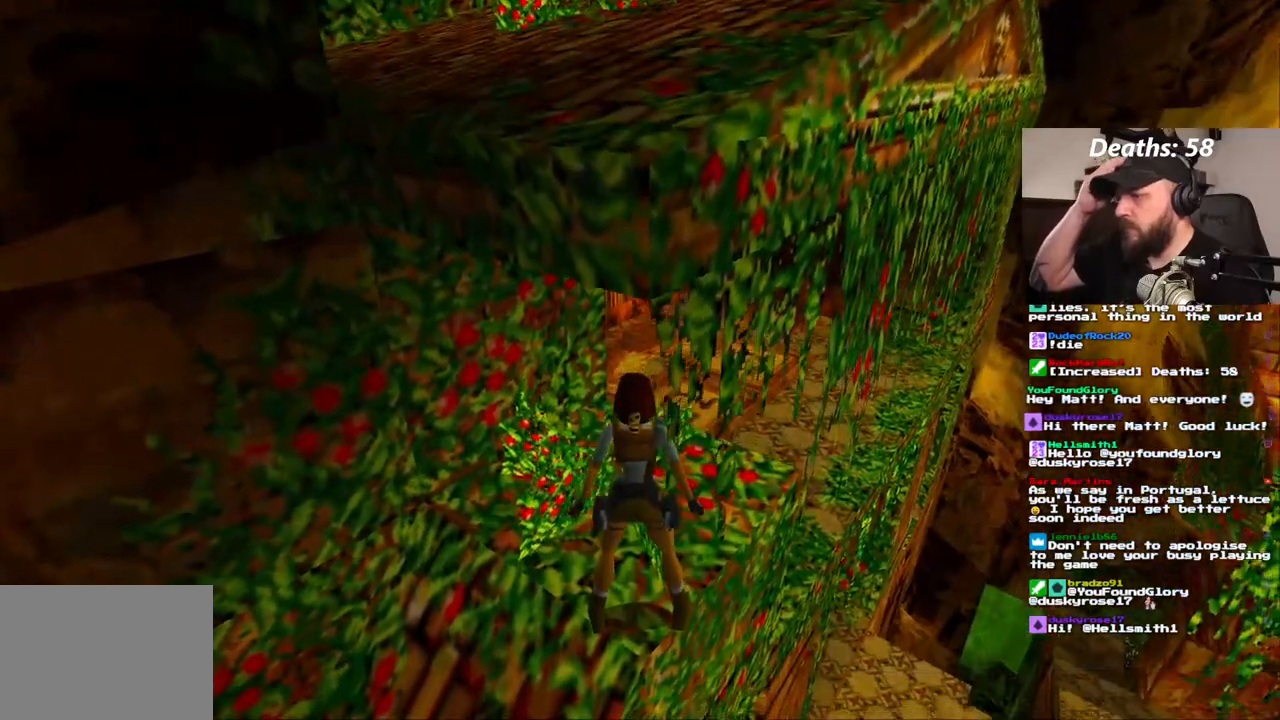
{"dt_ms": 500, "buttons": [], "left_stick": "center", "right_stick": "center", "events": []}
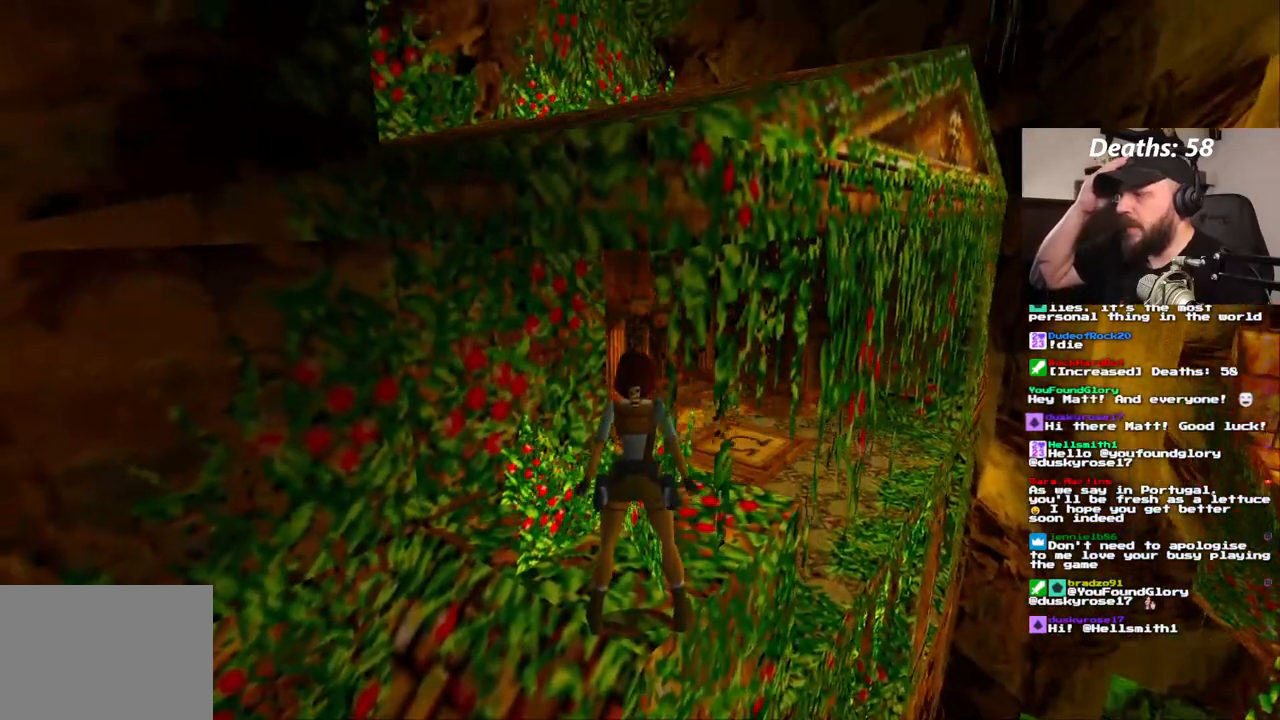
{"dt_ms": 500, "buttons": [], "left_stick": "center", "right_stick": "center", "events": []}
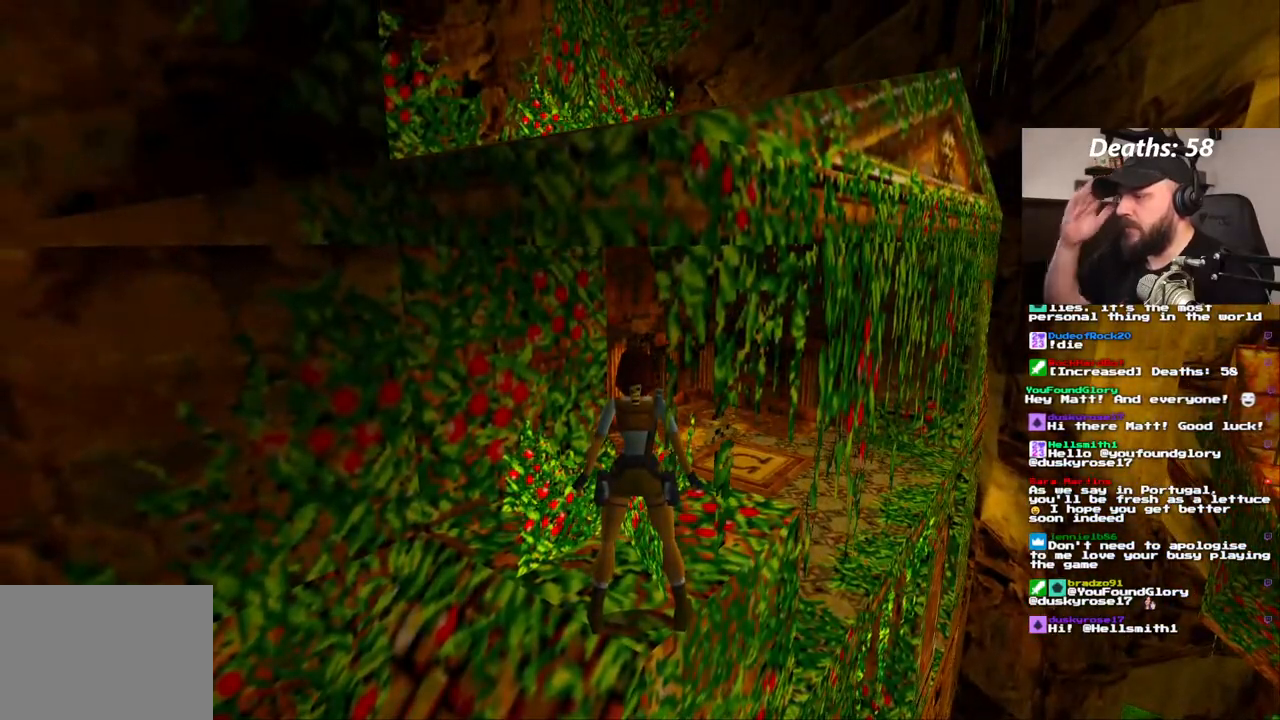
{"dt_ms": 500, "buttons": [], "left_stick": "center", "right_stick": "center", "events": []}
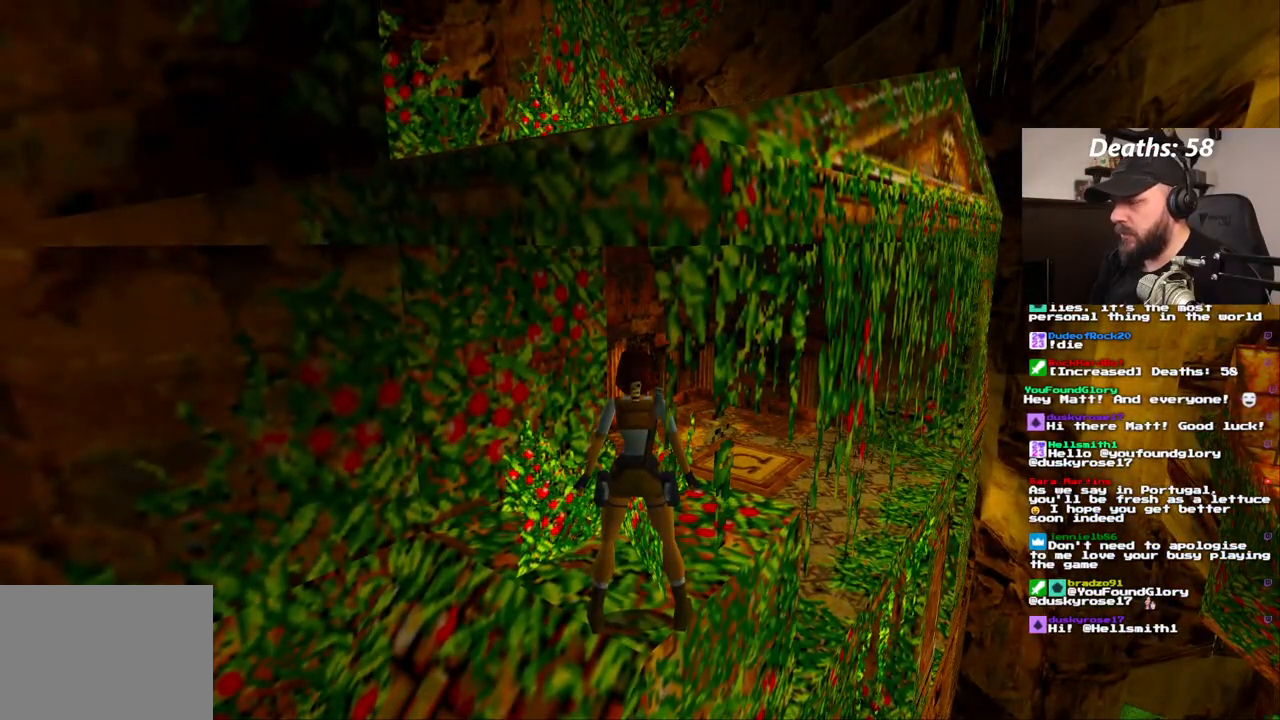
{"dt_ms": 500, "buttons": [], "left_stick": "center", "right_stick": "center", "events": []}
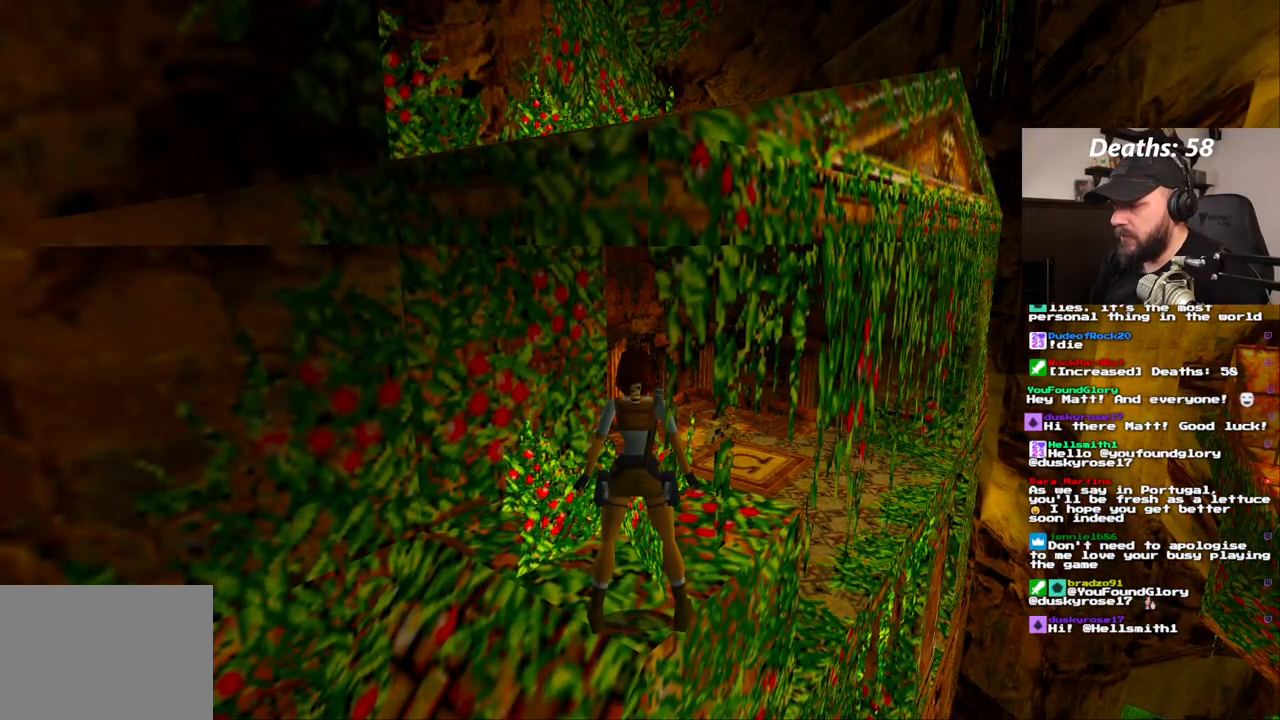
{"dt_ms": 500, "buttons": [], "left_stick": "center", "right_stick": "center", "events": []}
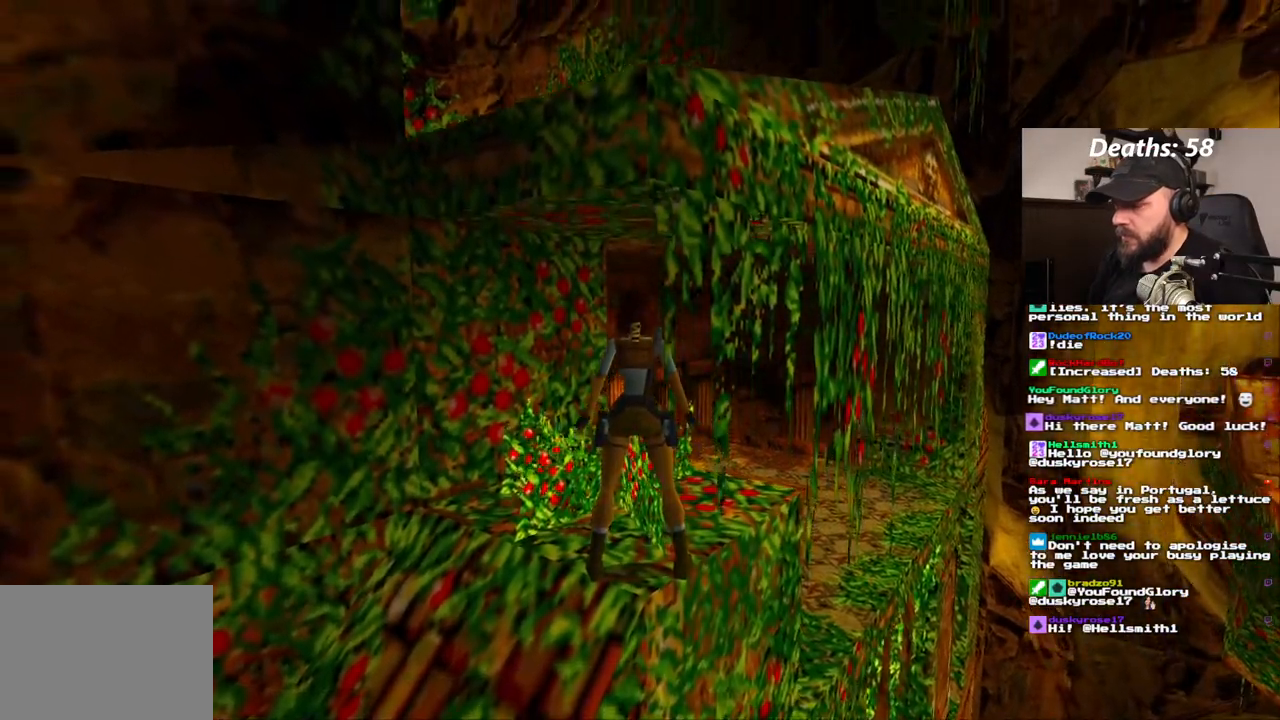
{"dt_ms": 1000, "buttons": ["DPAD_UP"], "left_stick": "center", "right_stick": "center"}
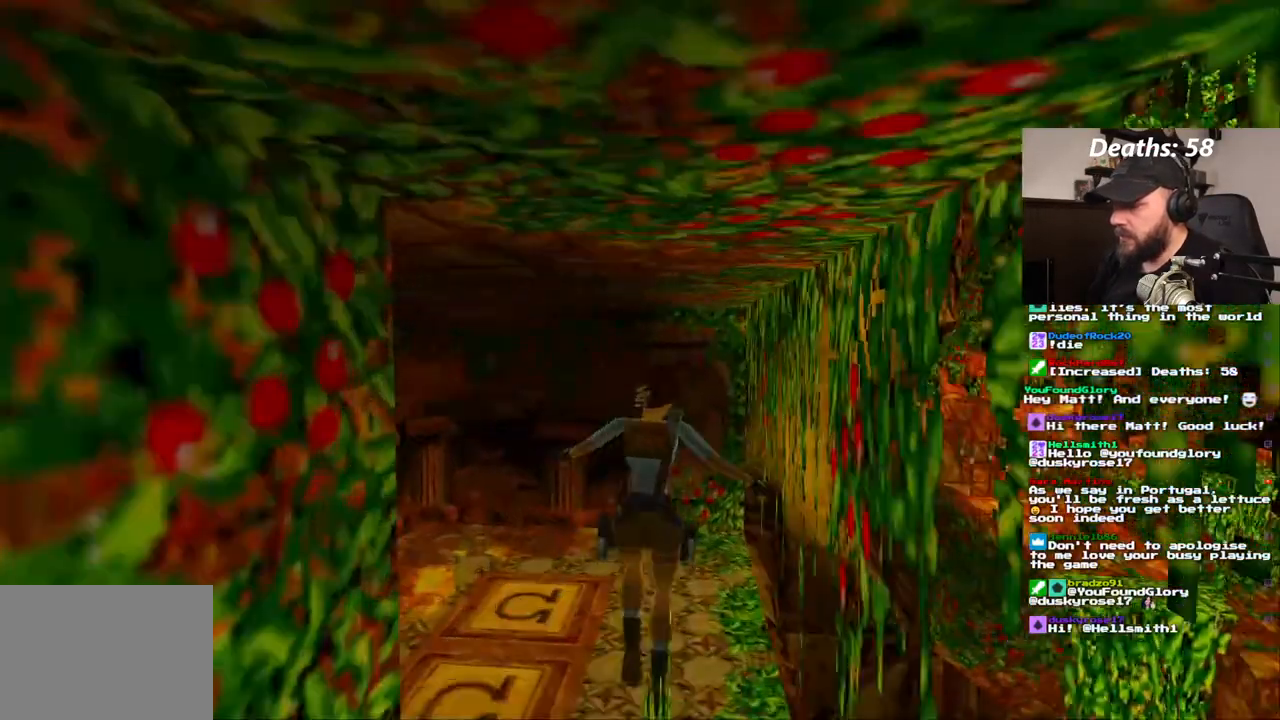
{"dt_ms": 500, "buttons": ["DPAD_UP"], "left_stick": "center", "right_stick": "center", "events": []}
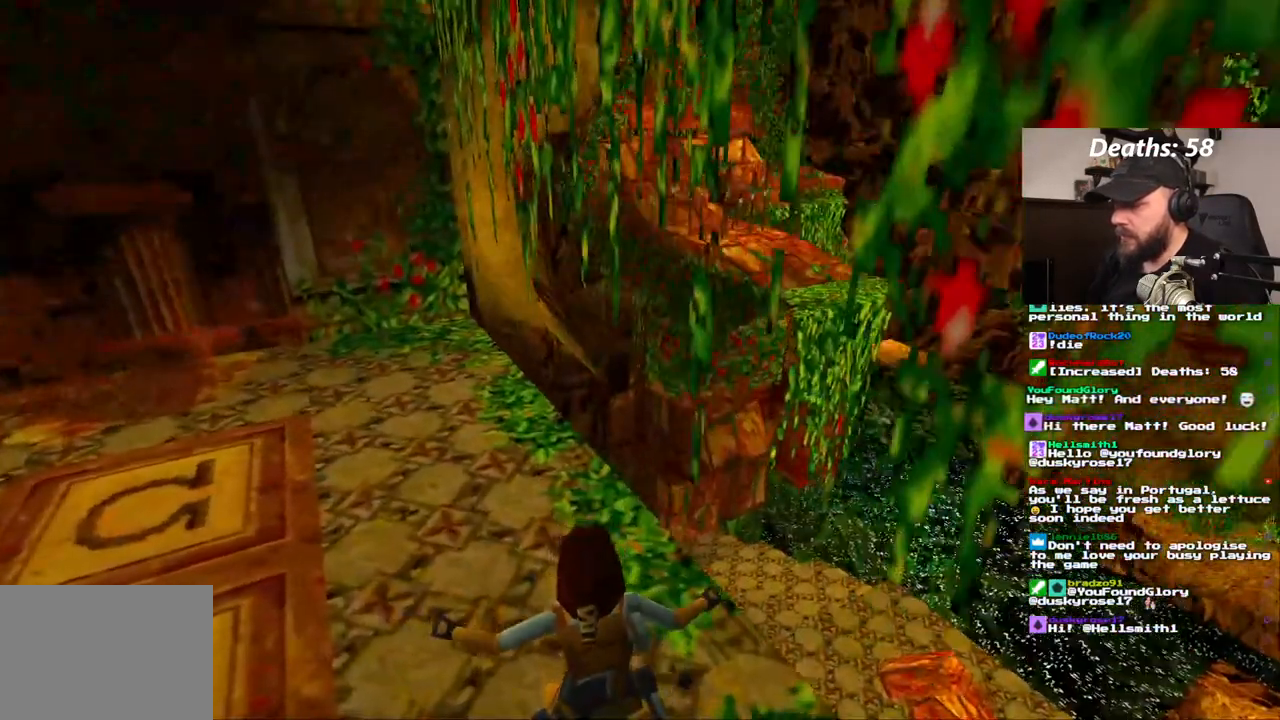
{"dt_ms": 500, "buttons": ["DPAD_UP"], "left_stick": "center", "right_stick": "center", "events": []}
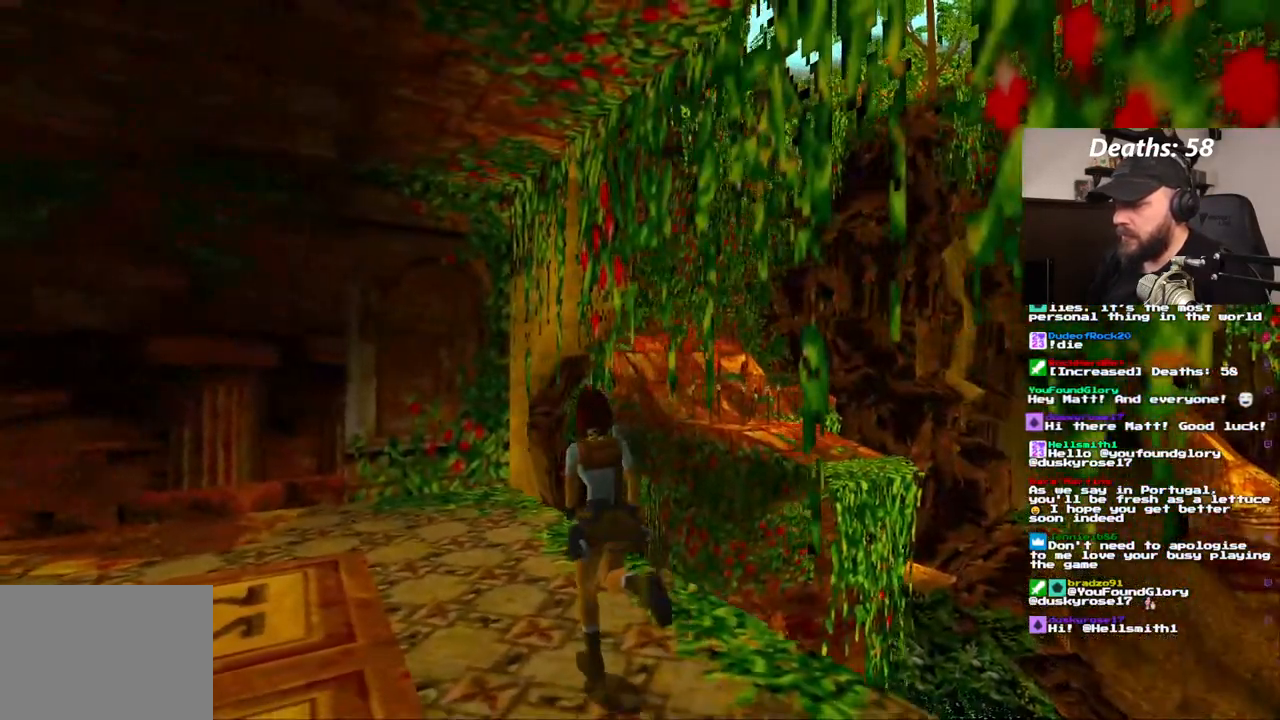
{"dt_ms": 500, "buttons": ["DPAD_RIGHT"], "left_stick": "center", "right_stick": "center", "events": [[433, "DPAD_RIGHT", "down"], [483, "DPAD_UP", "up"]]}
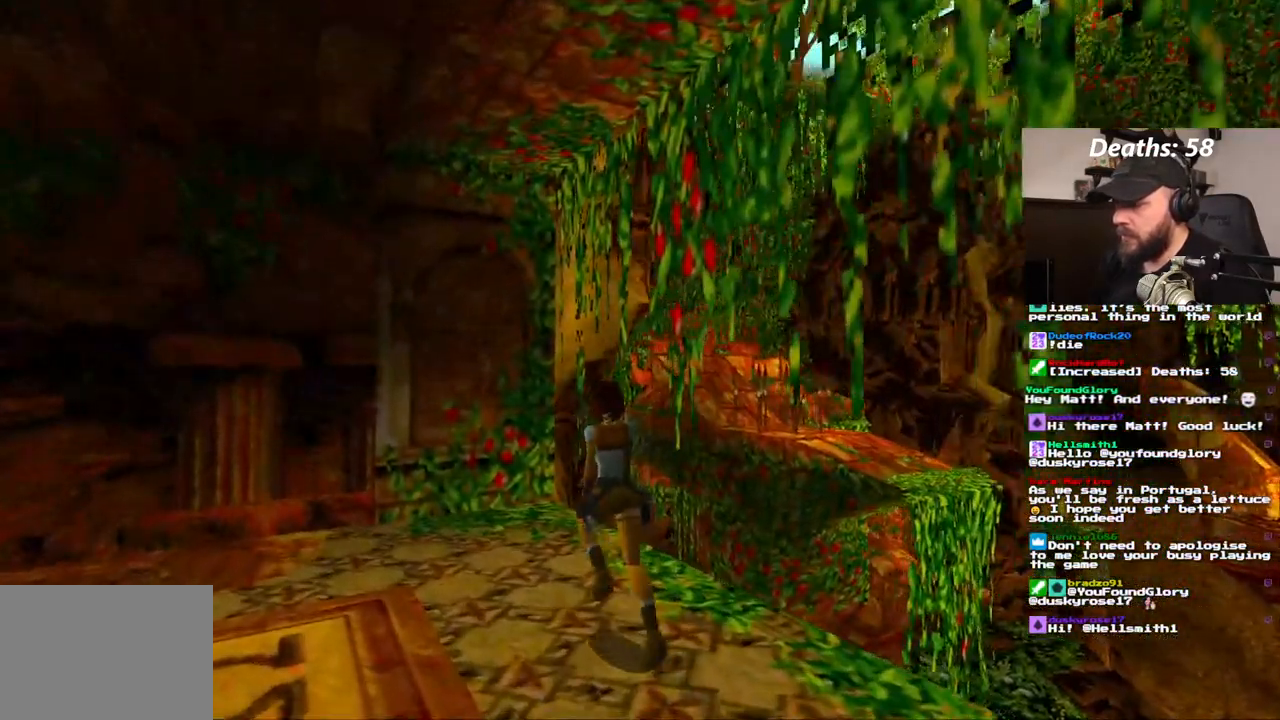
{"dt_ms": 500, "buttons": ["DPAD_RIGHT"], "left_stick": "center", "right_stick": "center", "events": []}